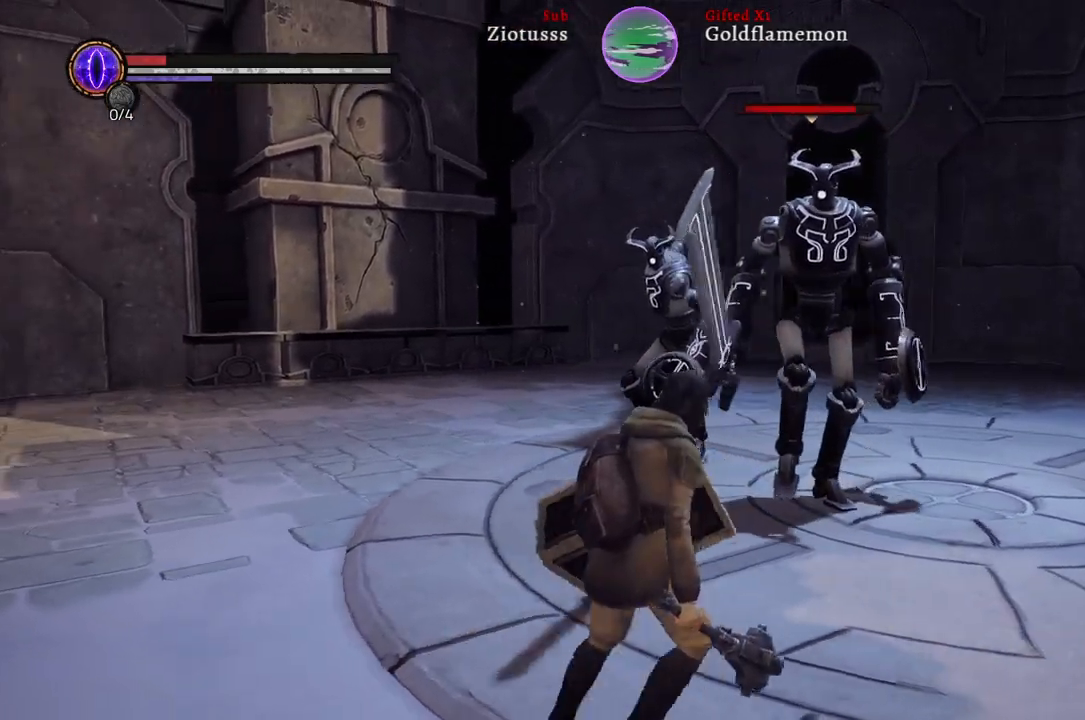
Gameplay with a controller (Xbox layout); each line is a JSON object with the inputs held at the frame after it. "events" lists button and stick changes between this image and that frame as [ms after this image, input, new state], when the widget could be followed in between.
{"buttons": [], "left_stick": "right", "right_stick": "center", "events": []}
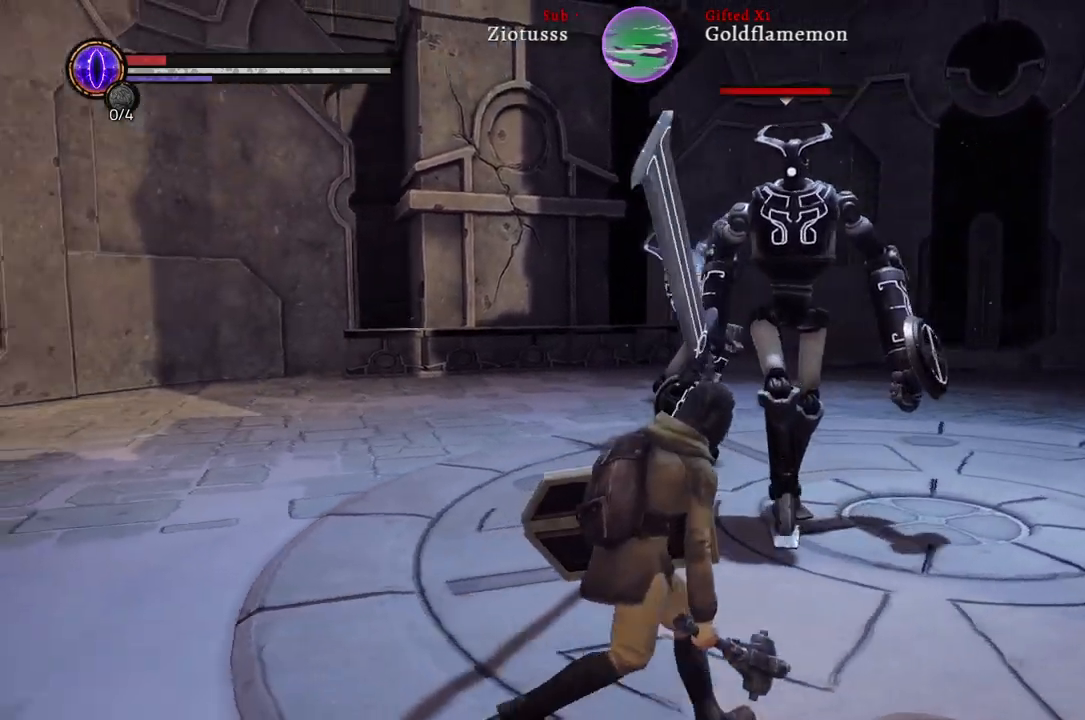
{"buttons": [], "left_stick": "down-right", "right_stick": "center", "events": [[383, "left_stick", "down-right"]]}
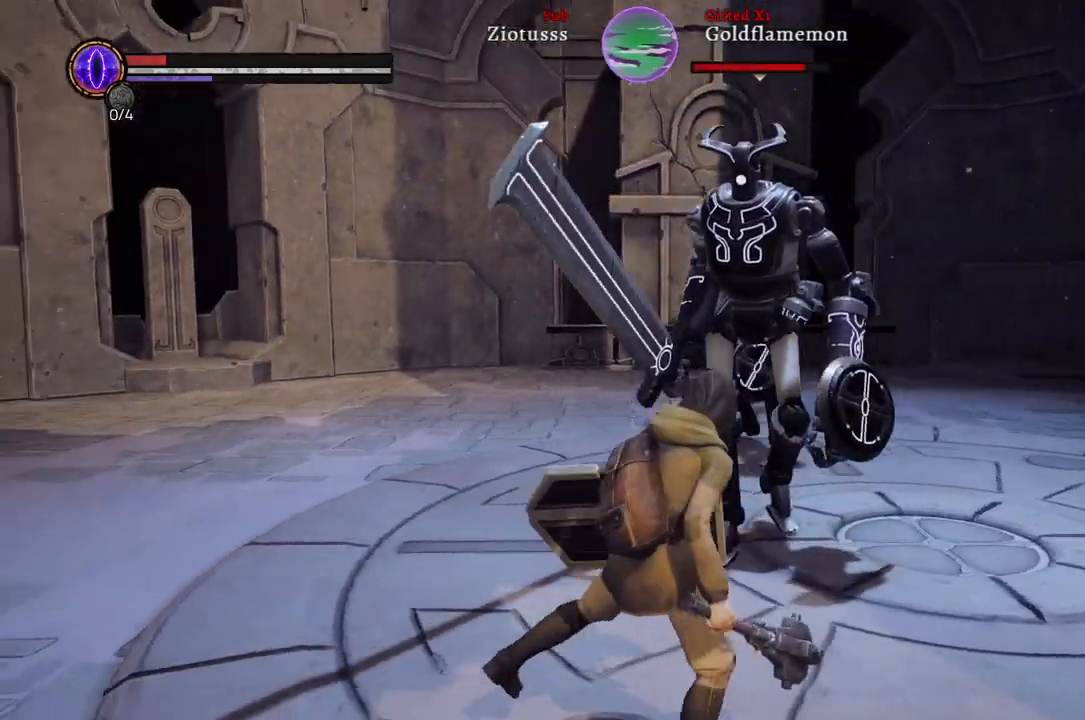
{"buttons": [], "left_stick": "down-right", "right_stick": "center", "events": []}
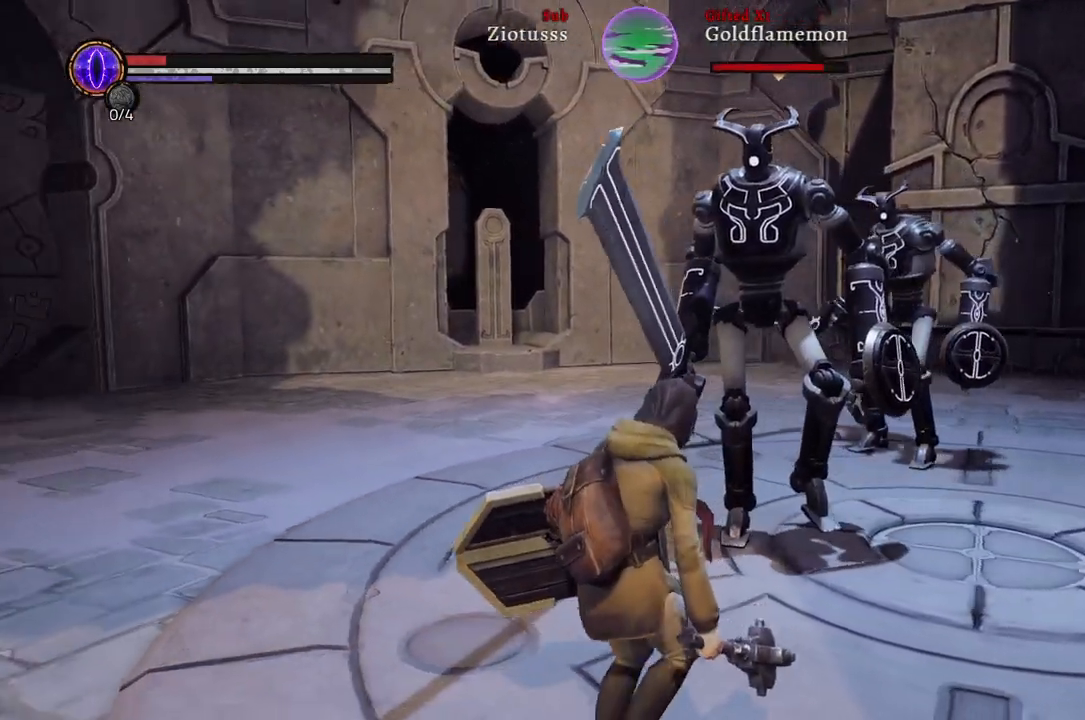
{"buttons": [], "left_stick": "up-left", "right_stick": "center", "events": [[333, "left_stick", "down-left"], [417, "left_stick", "up-left"]]}
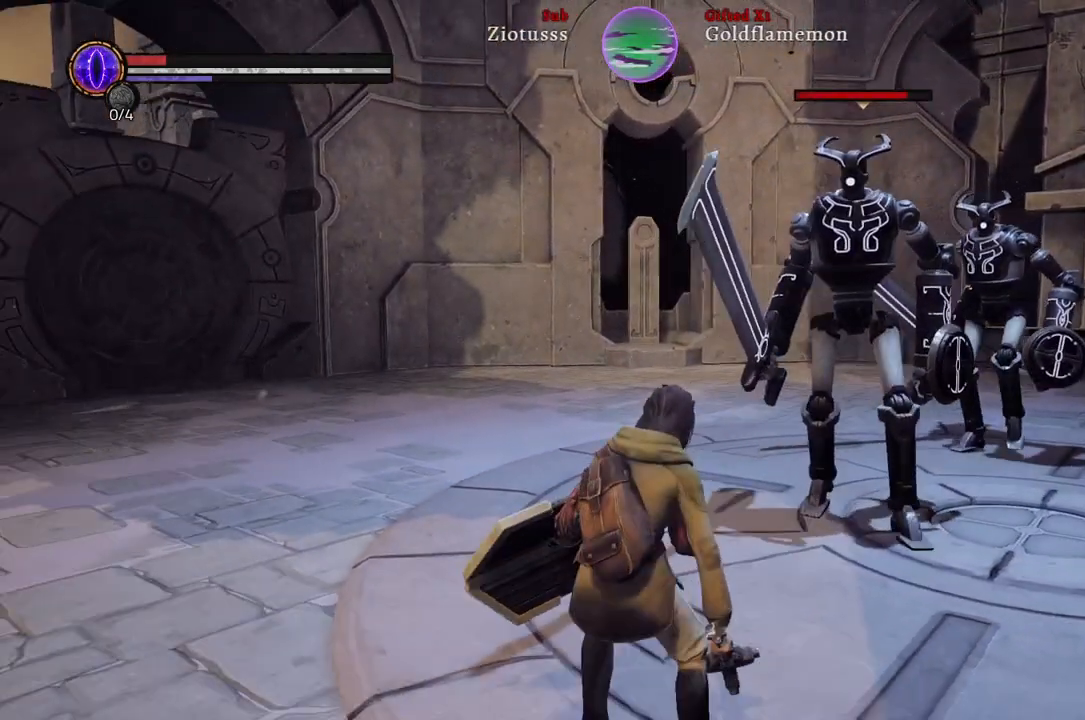
{"buttons": [], "left_stick": "up-left", "right_stick": "center", "events": []}
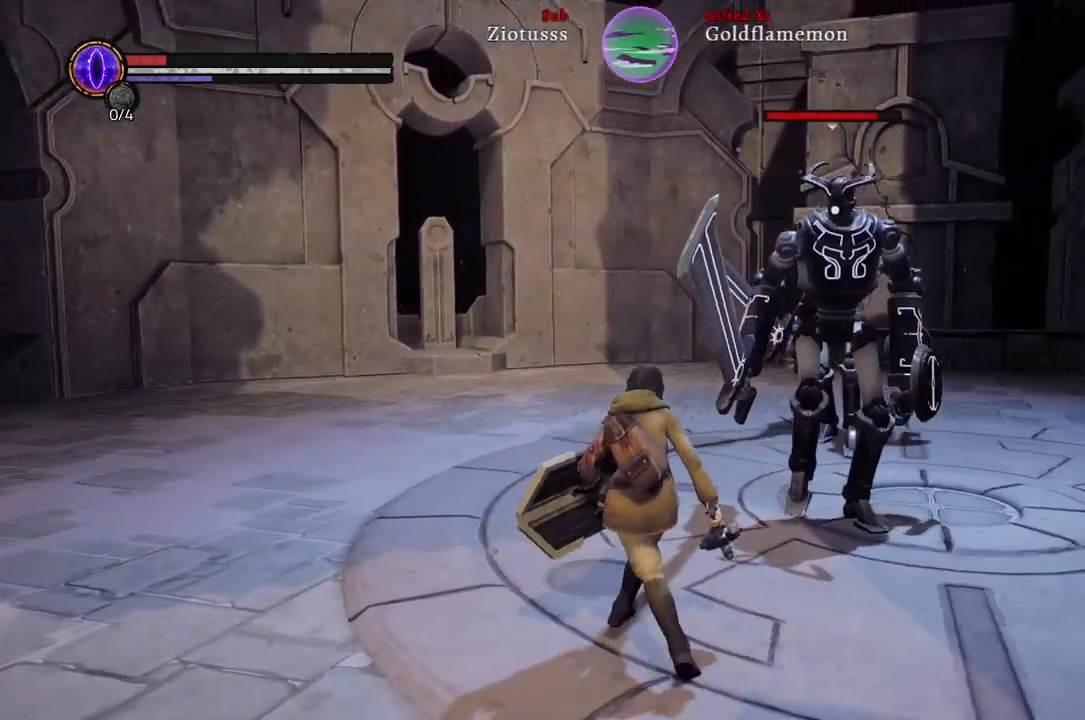
{"buttons": [], "left_stick": "down-right", "right_stick": "center", "events": [[317, "left_stick", "right"], [433, "left_stick", "down-right"]]}
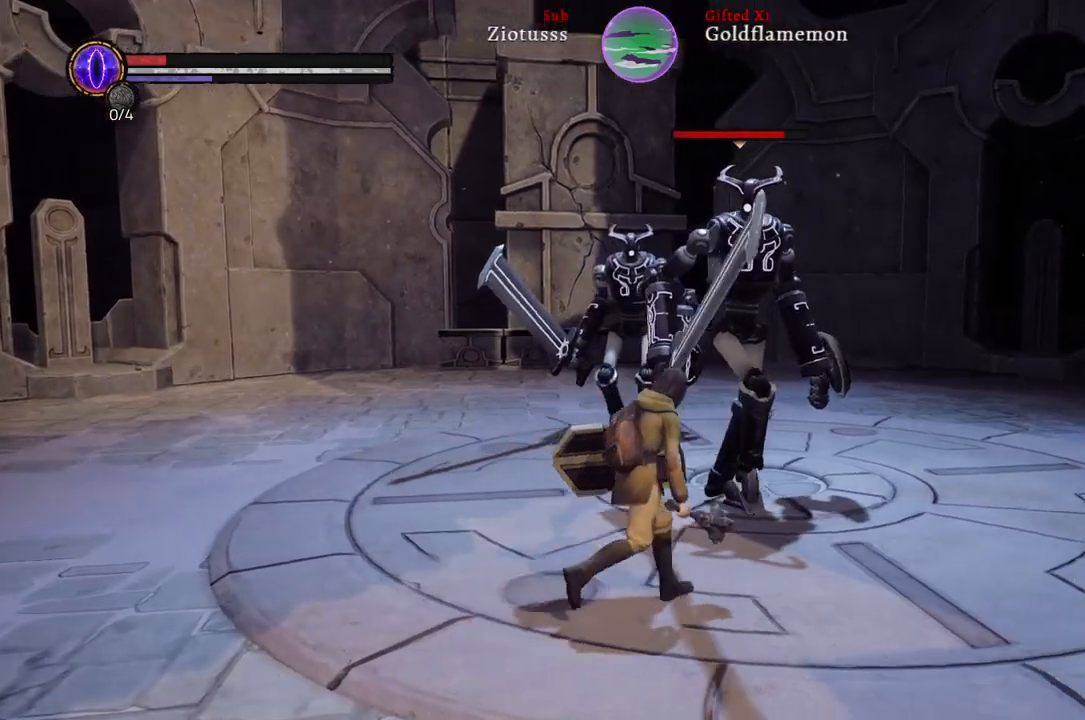
{"buttons": [], "left_stick": "down-right", "right_stick": "center", "events": []}
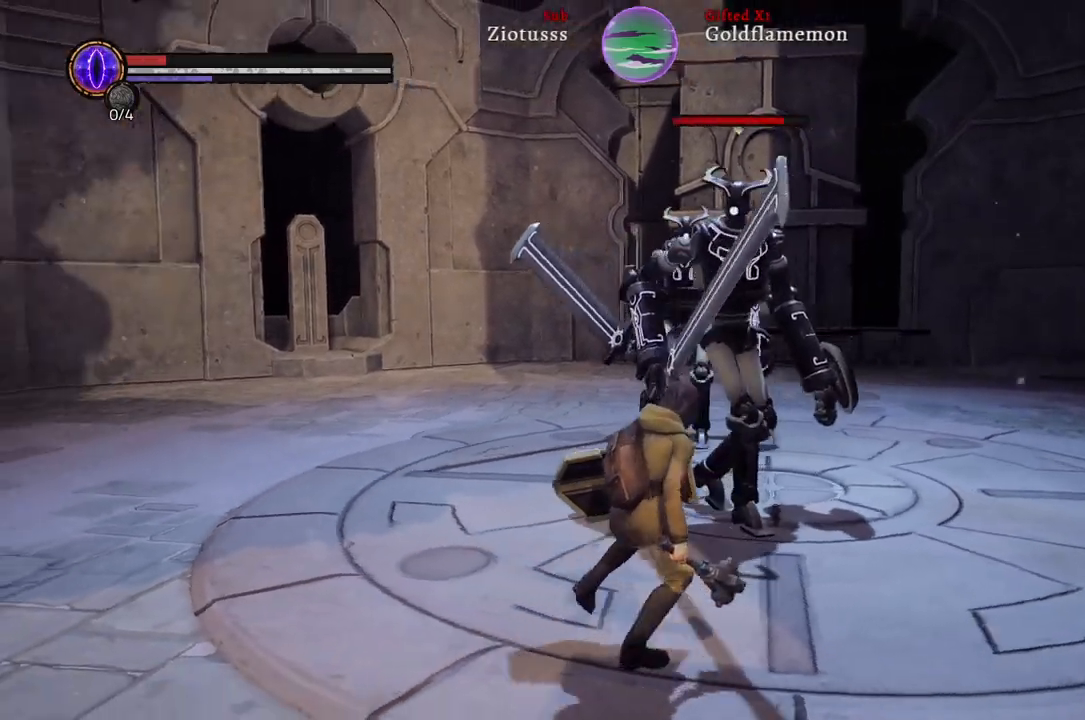
{"buttons": [], "left_stick": "down-right", "right_stick": "center", "events": []}
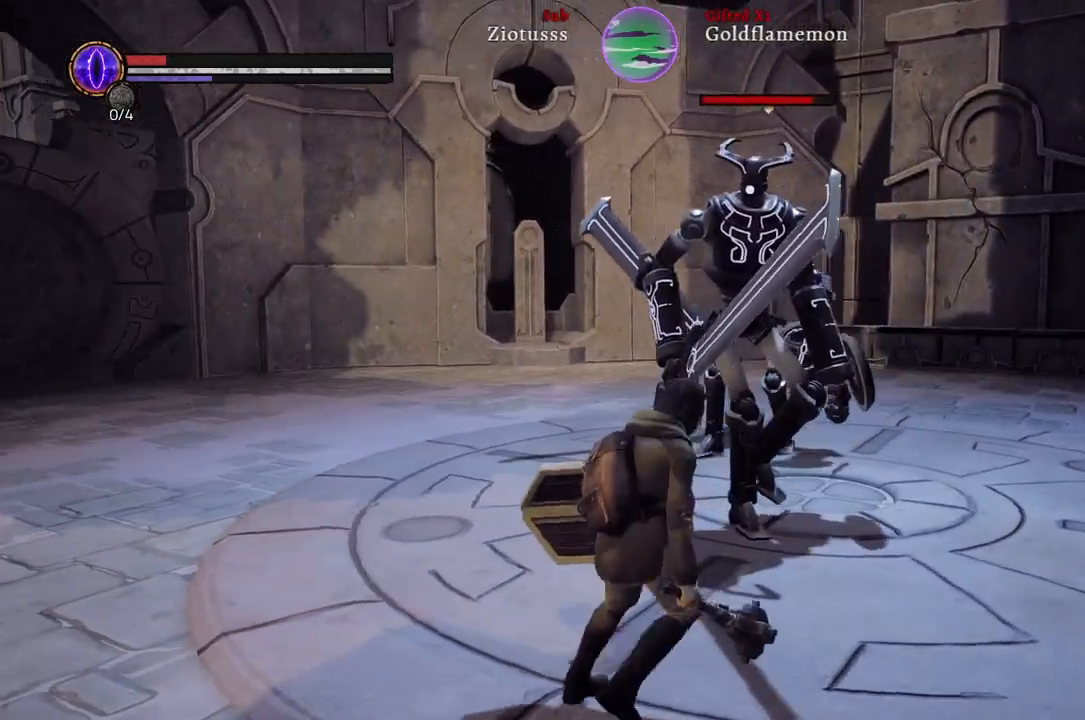
{"buttons": [], "left_stick": "down-right", "right_stick": "center", "events": []}
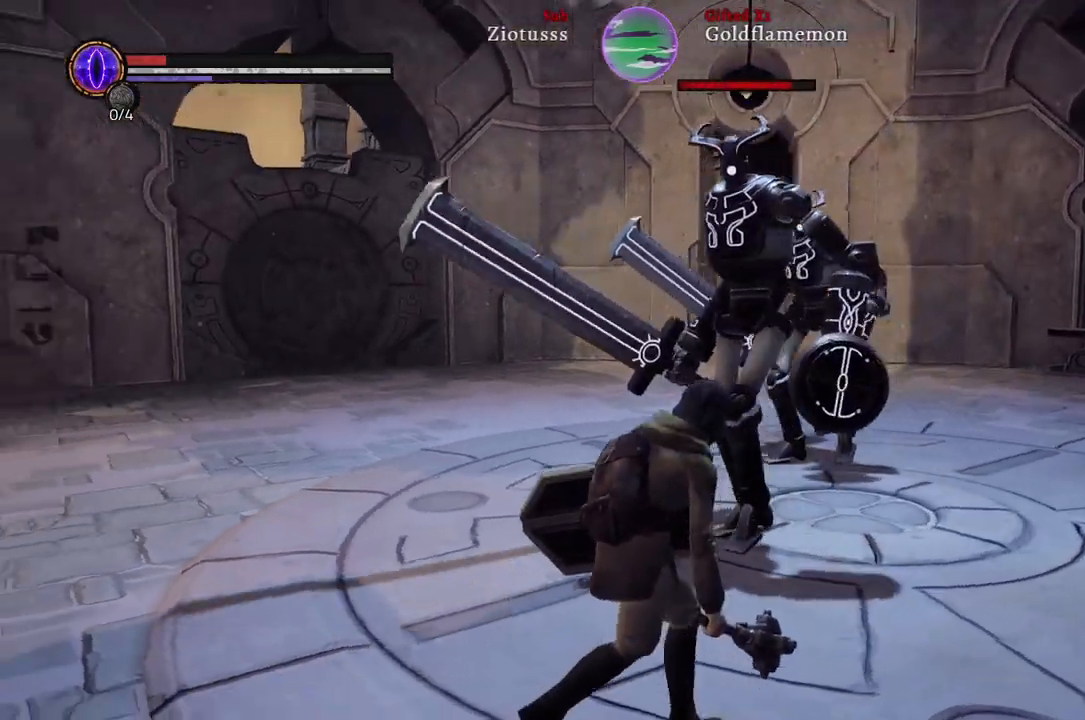
{"buttons": [], "left_stick": "right", "right_stick": "center", "events": [[433, "left_stick", "right"]]}
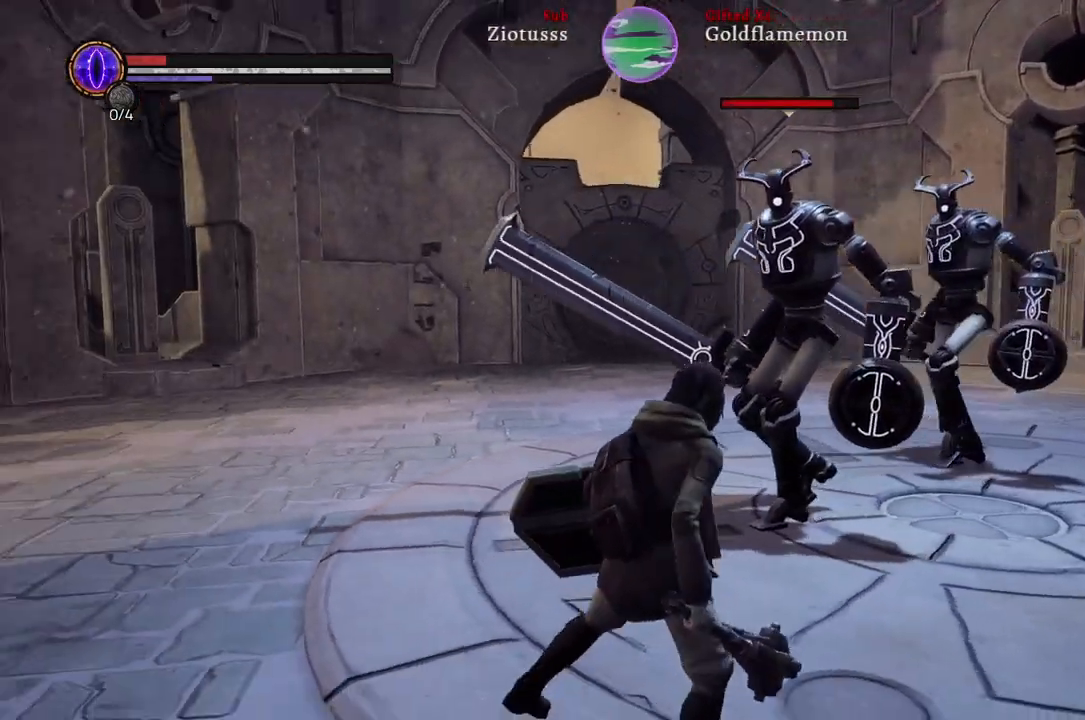
{"buttons": [], "left_stick": "up-left", "right_stick": "center", "events": [[17, "left_stick", "up-right"], [183, "left_stick", "up-left"]]}
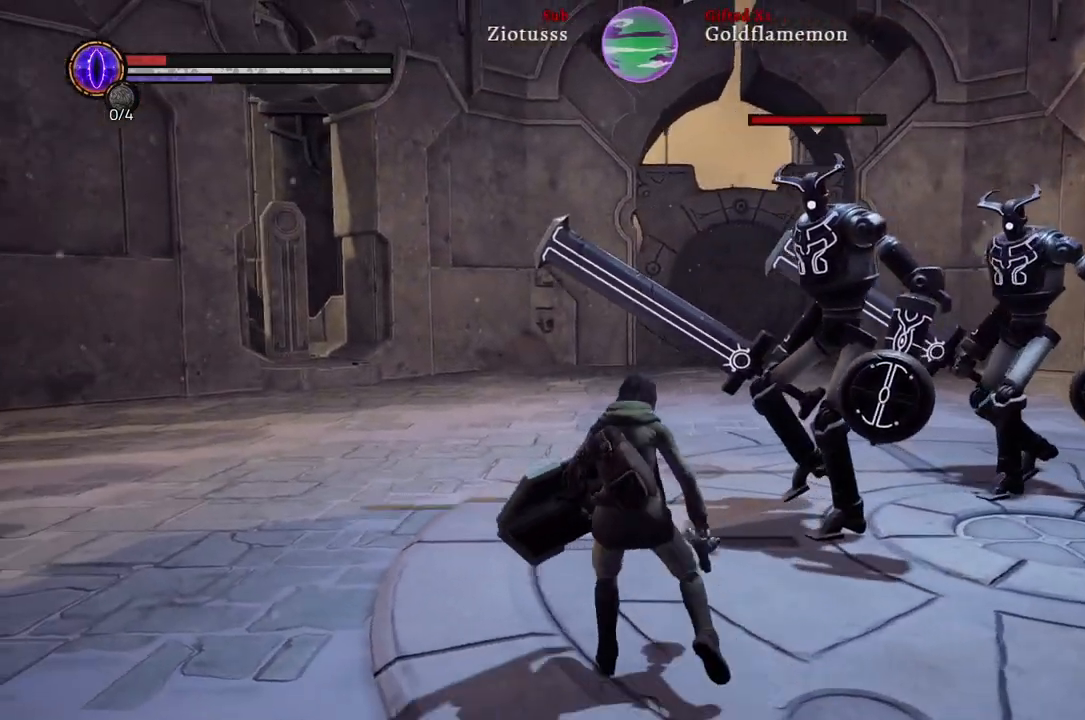
{"buttons": [], "left_stick": "up-left", "right_stick": "center", "events": []}
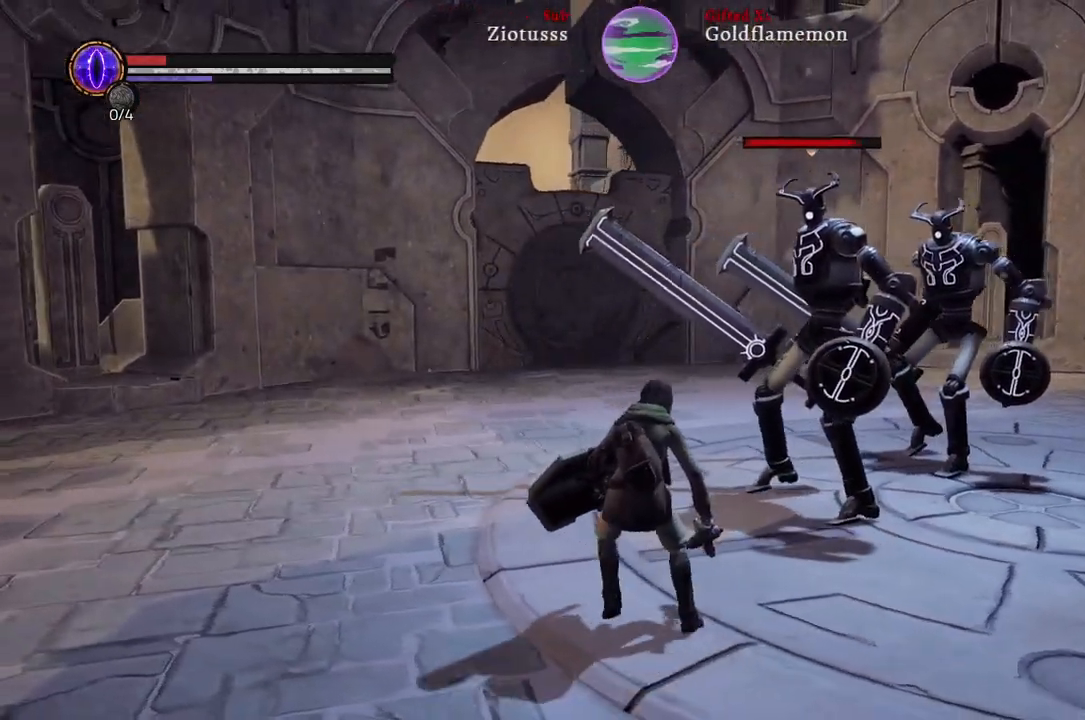
{"buttons": [], "left_stick": "up-left", "right_stick": "center", "events": []}
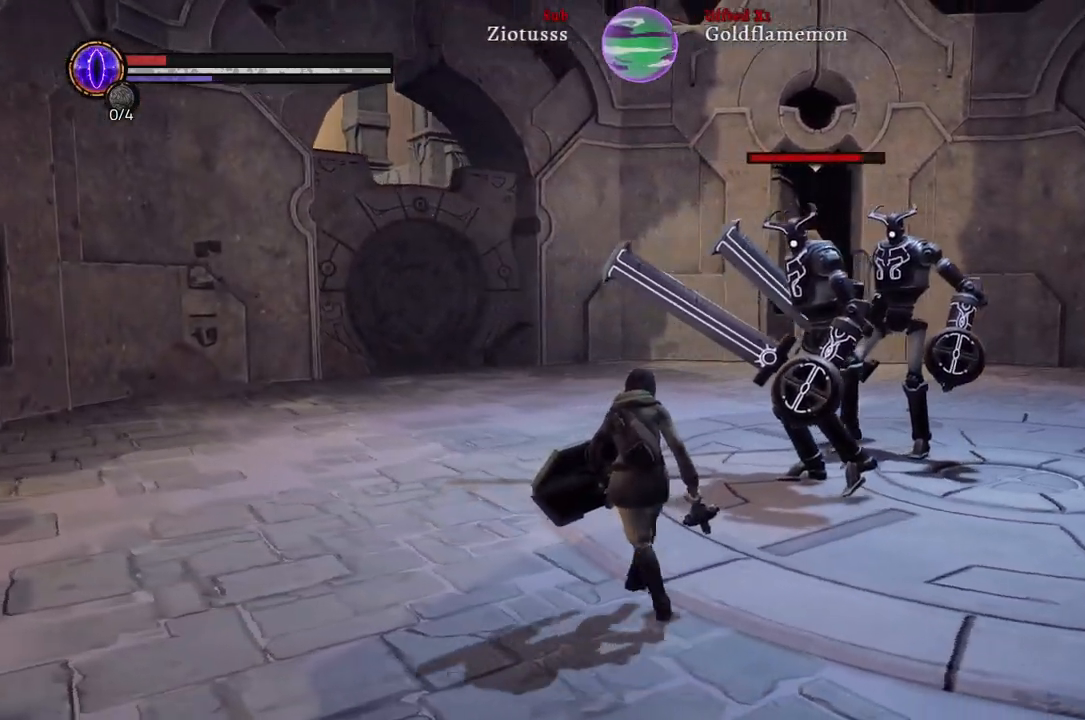
{"buttons": [], "left_stick": "up", "right_stick": "center", "events": [[417, "left_stick", "up"]]}
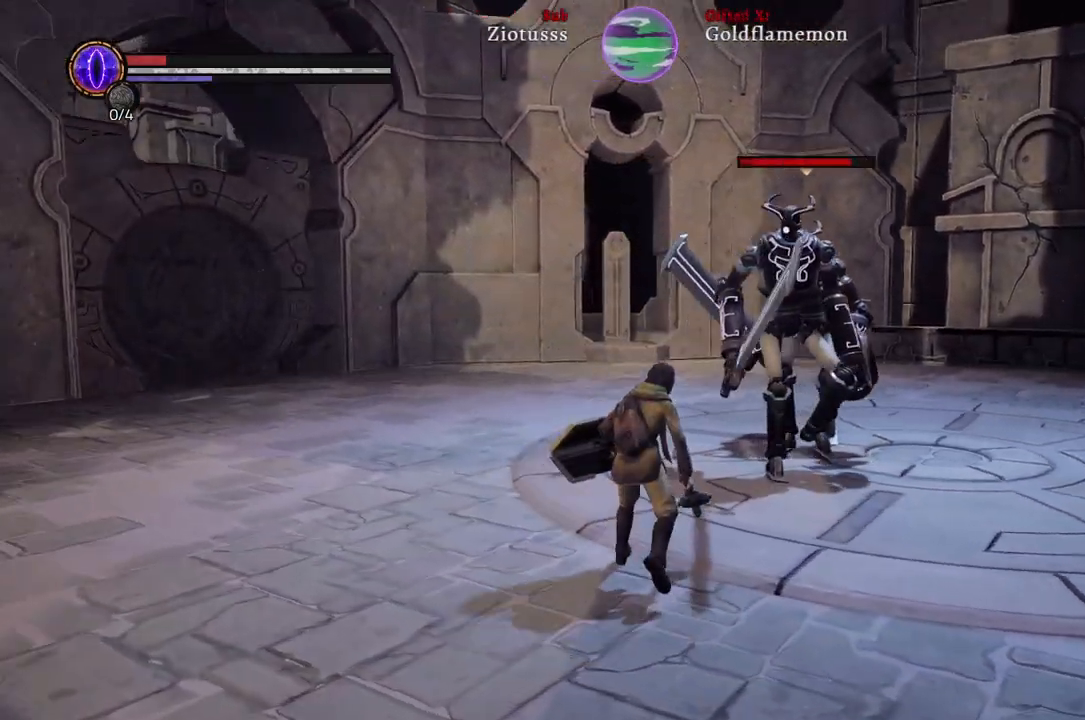
{"buttons": [], "left_stick": "down-left", "right_stick": "center", "events": [[117, "left_stick", "down-left"]]}
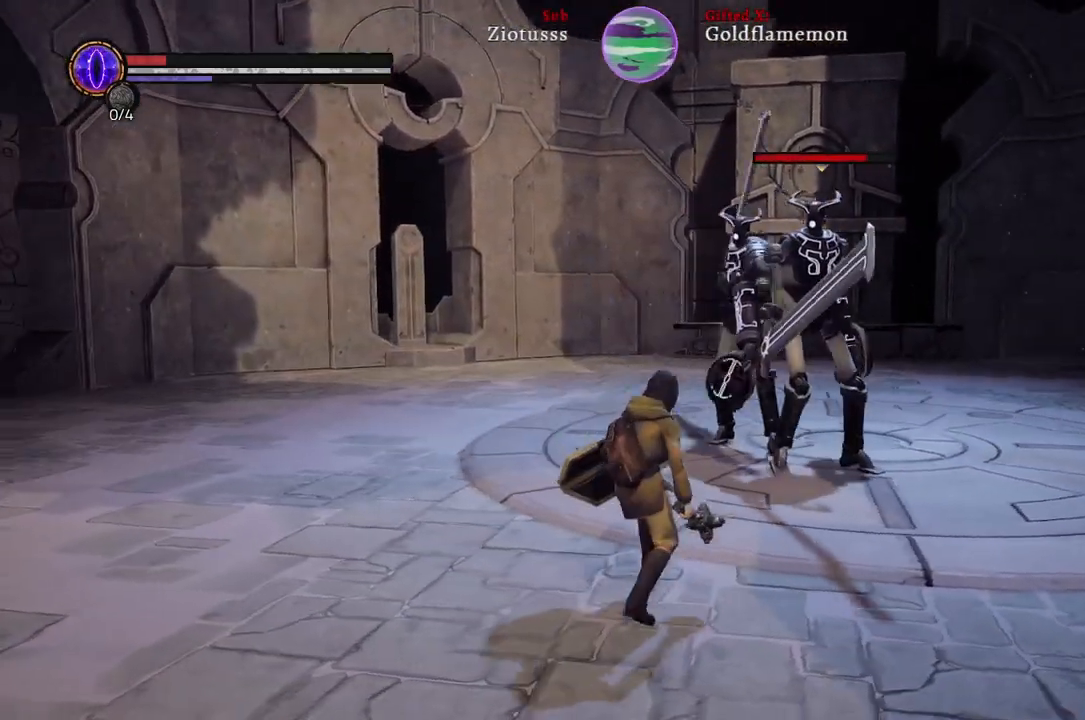
{"buttons": ["L1"], "left_stick": "down-left", "right_stick": "center", "events": [[283, "L1", "down"]]}
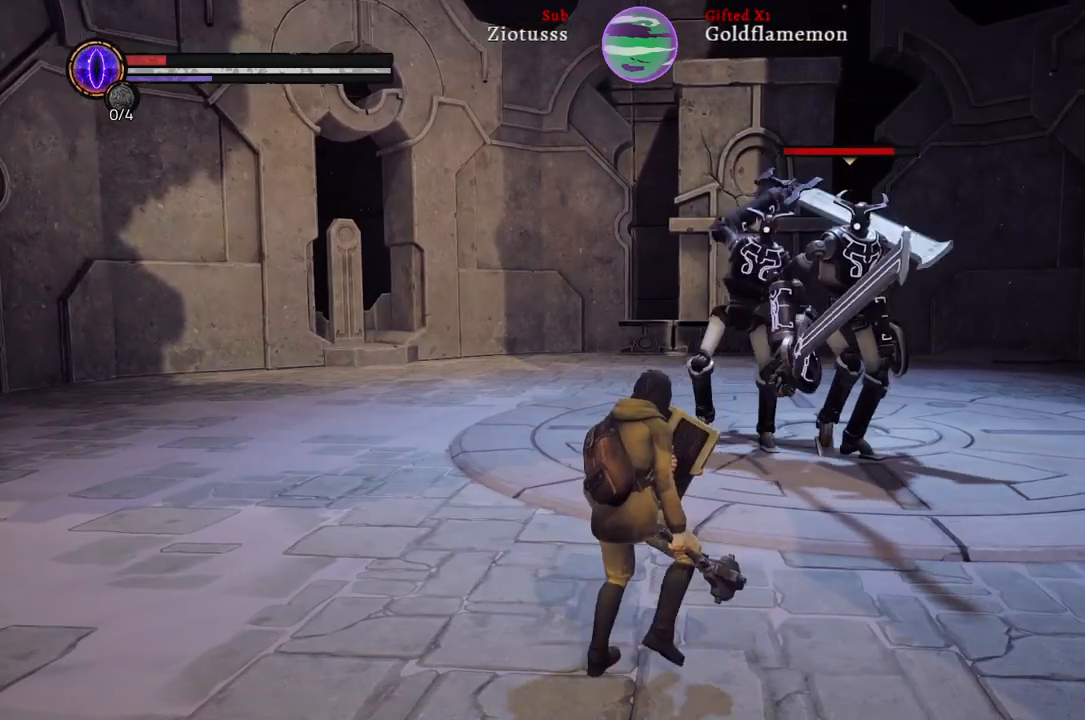
{"buttons": ["L1"], "left_stick": "down-left", "right_stick": "center", "events": []}
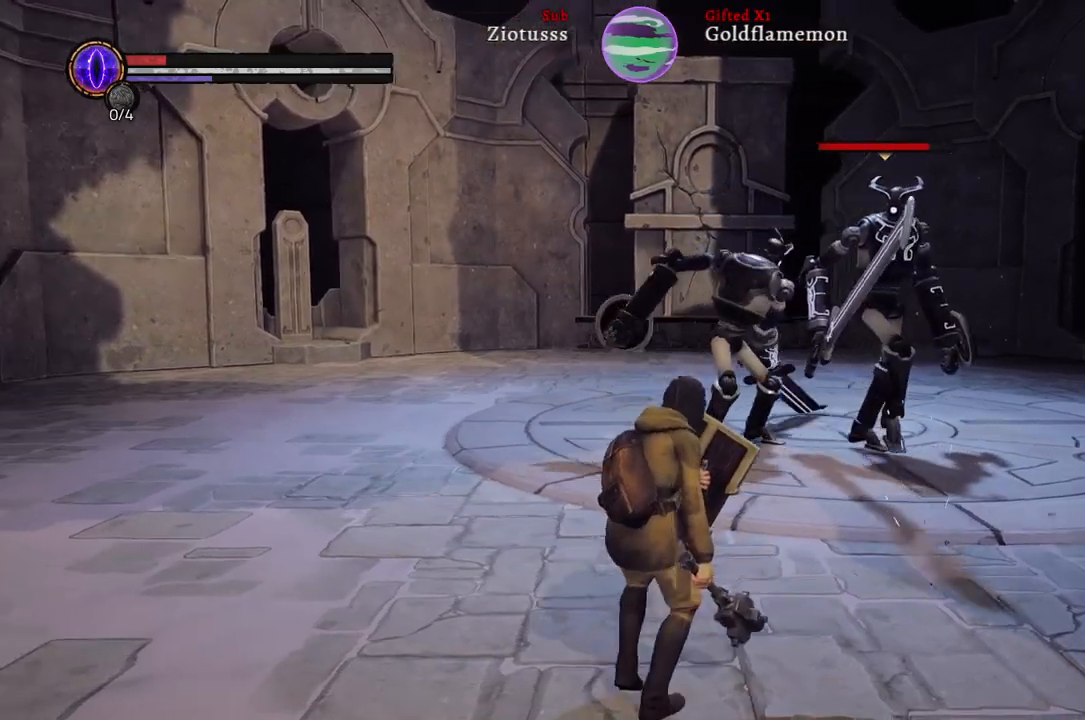
{"buttons": ["L1"], "left_stick": "left", "right_stick": "center", "events": [[283, "left_stick", "left"]]}
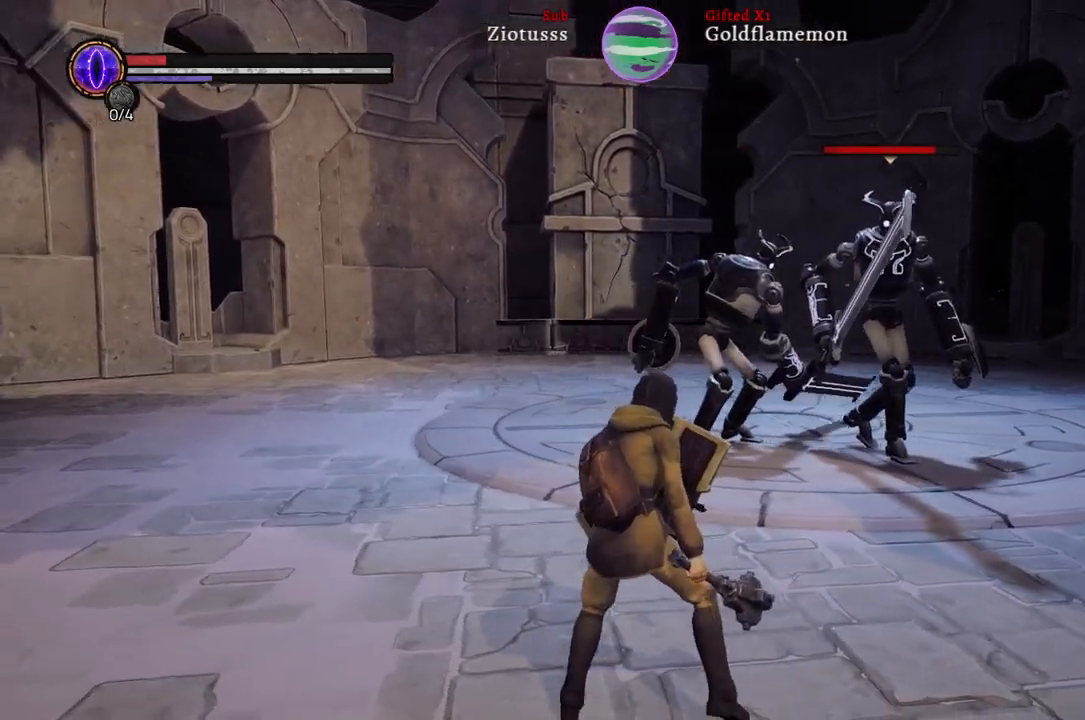
{"buttons": ["L1"], "left_stick": "left", "right_stick": "center", "events": [[150, "right_stick", "left"], [350, "right_stick", "center"]]}
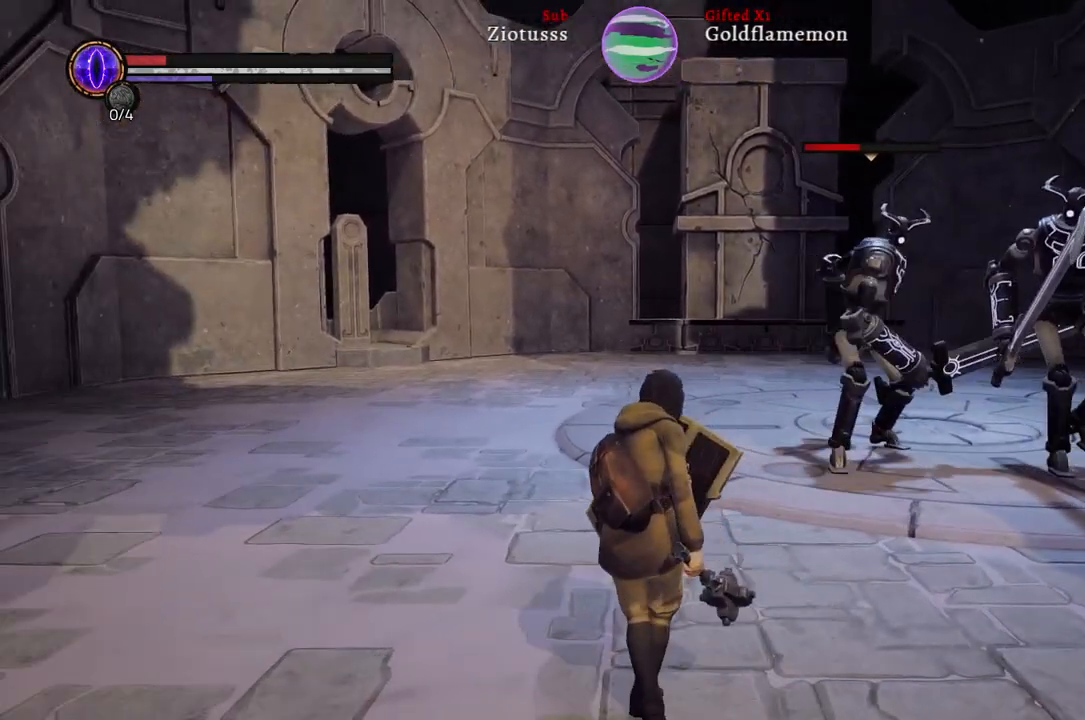
{"buttons": [], "left_stick": "left", "right_stick": "center", "events": [[217, "L1", "up"]]}
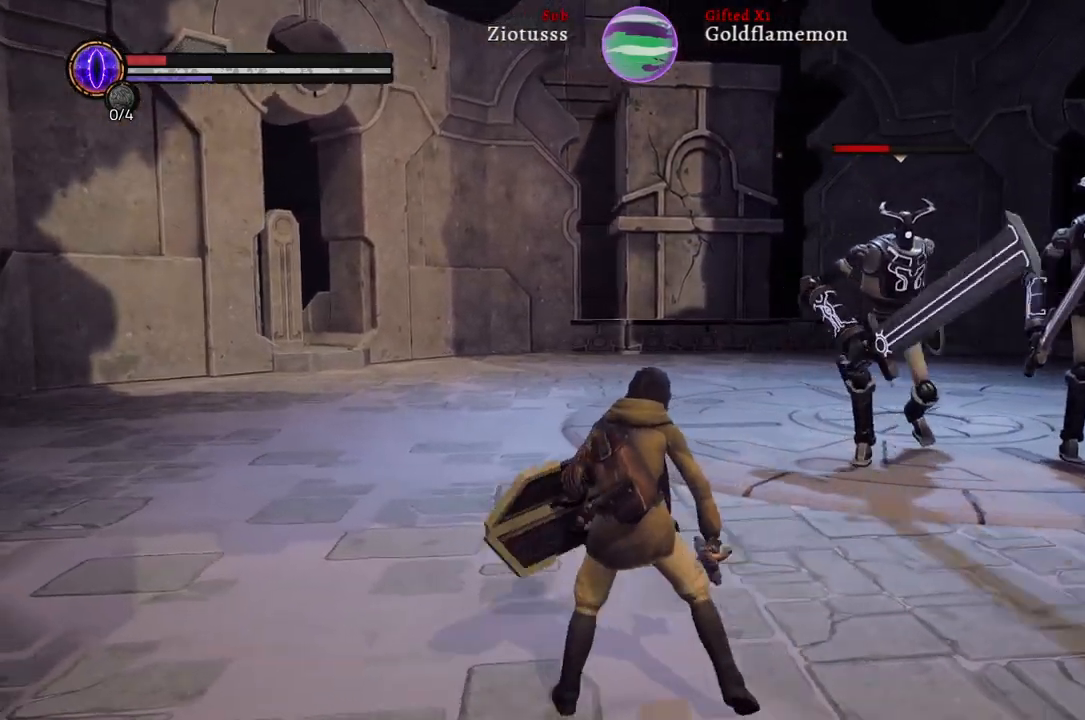
{"buttons": [], "left_stick": "up-left", "right_stick": "center", "events": [[17, "left_stick", "up-left"]]}
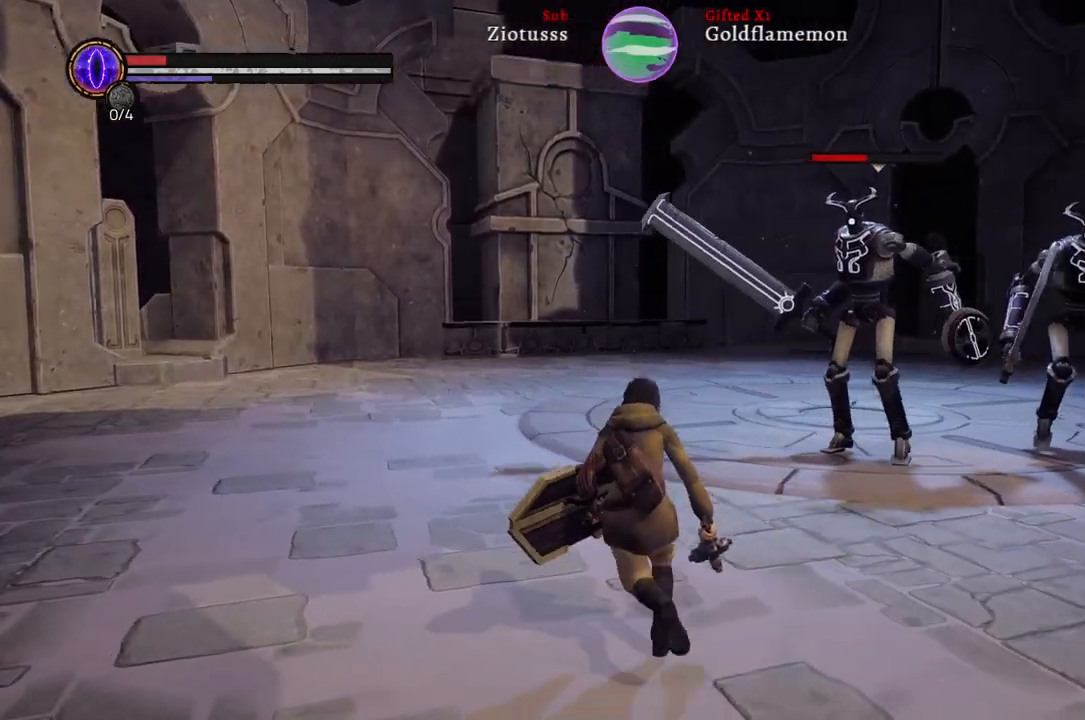
{"buttons": [], "left_stick": "up-left", "right_stick": "center", "events": []}
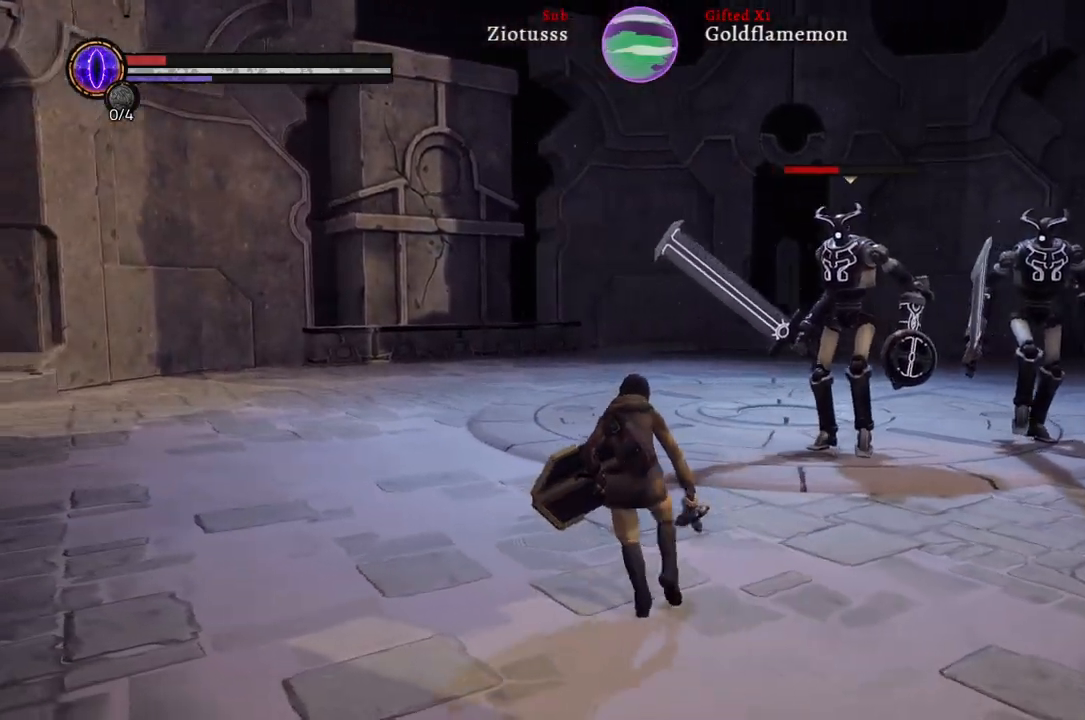
{"buttons": [], "left_stick": "up-left", "right_stick": "center", "events": []}
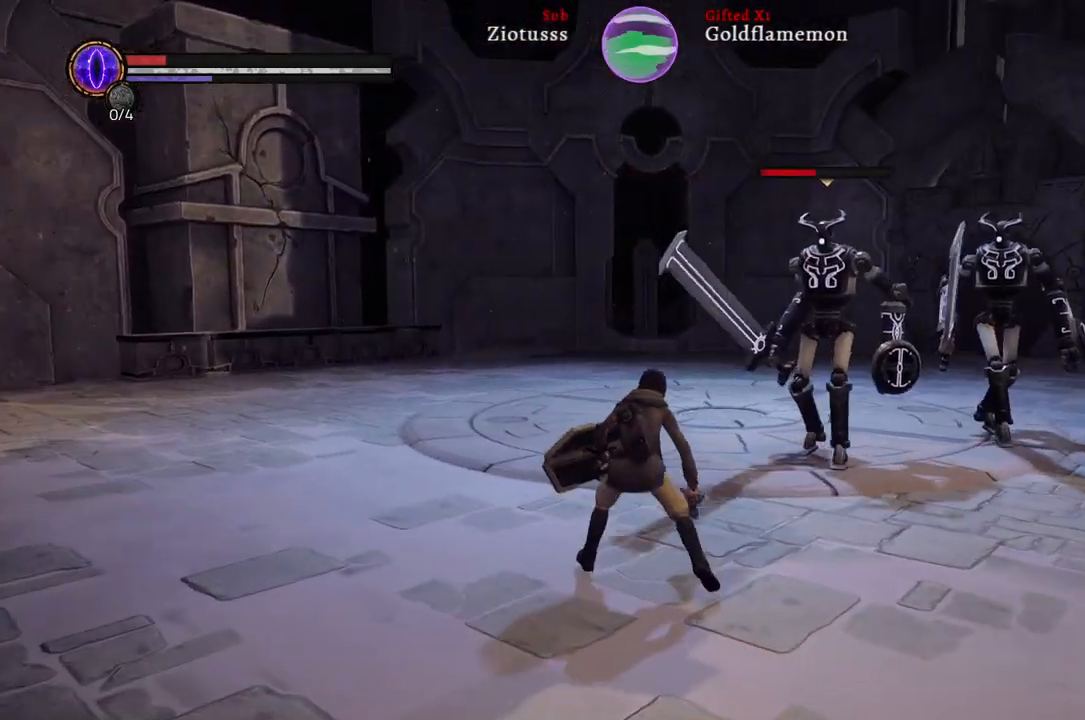
{"buttons": [], "left_stick": "up-left", "right_stick": "center", "events": []}
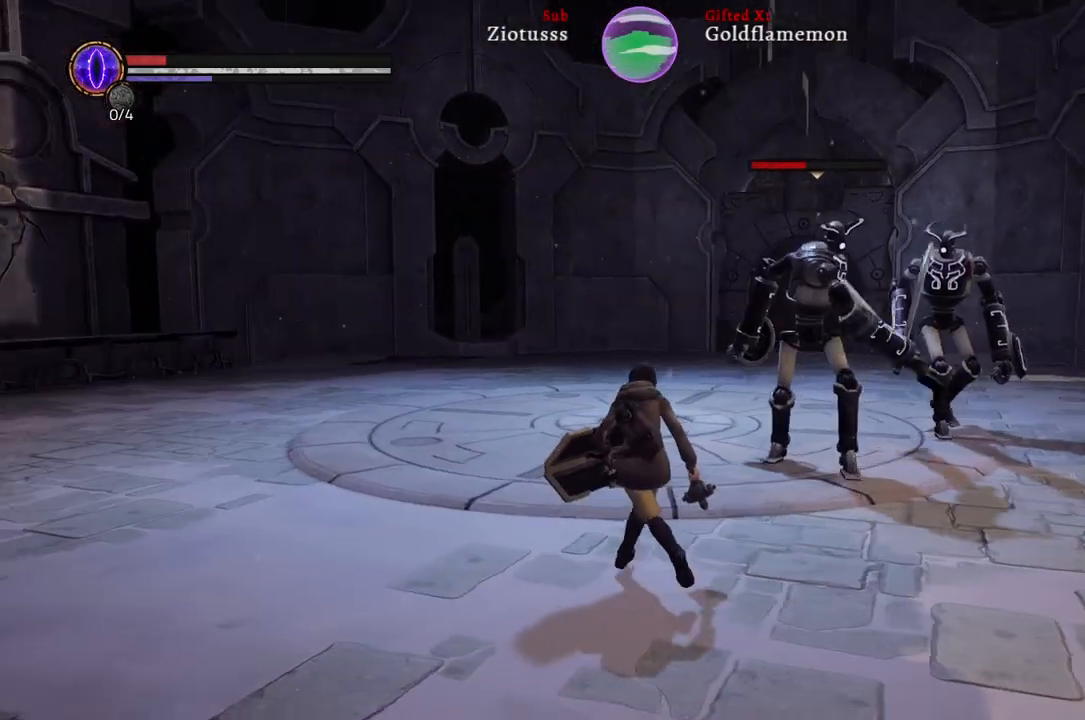
{"buttons": ["L1"], "left_stick": "down-left", "right_stick": "center", "events": [[67, "left_stick", "left"], [83, "L1", "down"], [200, "left_stick", "down-left"]]}
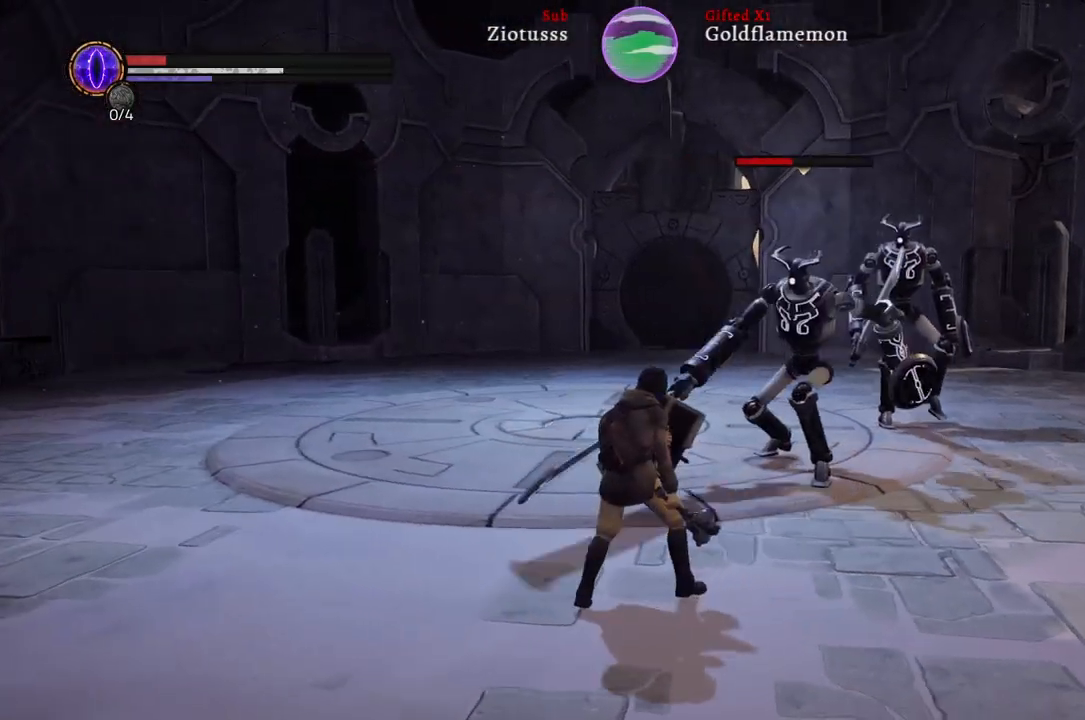
{"buttons": ["L1"], "left_stick": "down-left", "right_stick": "center", "events": []}
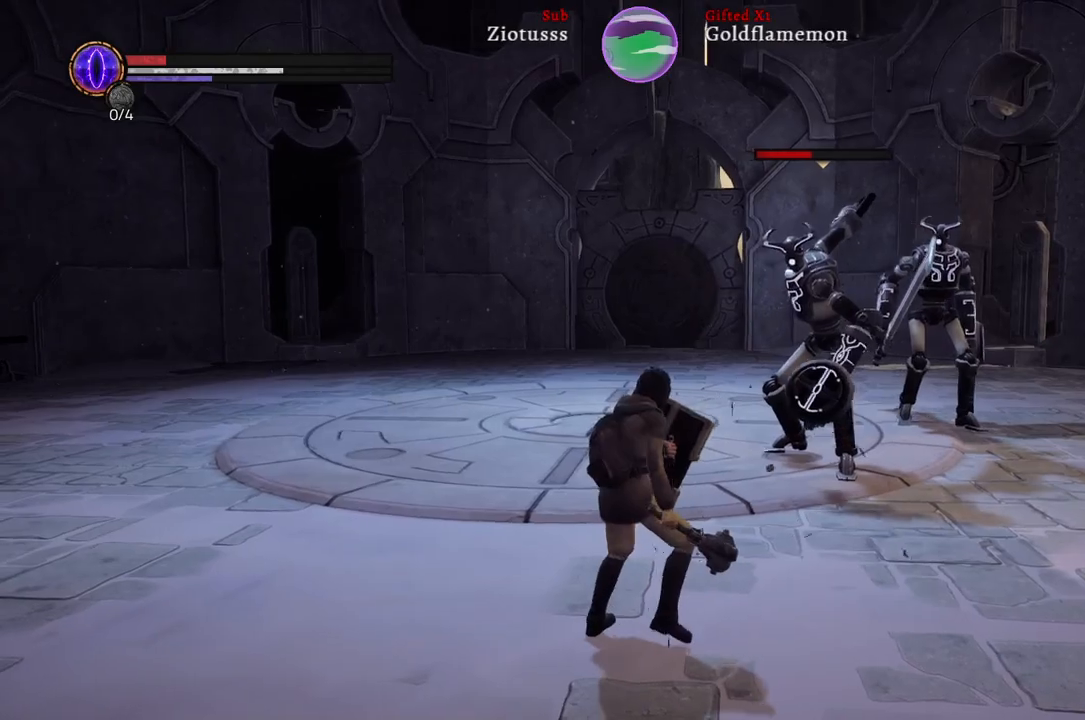
{"buttons": [], "left_stick": "down-left", "right_stick": "center", "events": [[150, "L1", "up"]]}
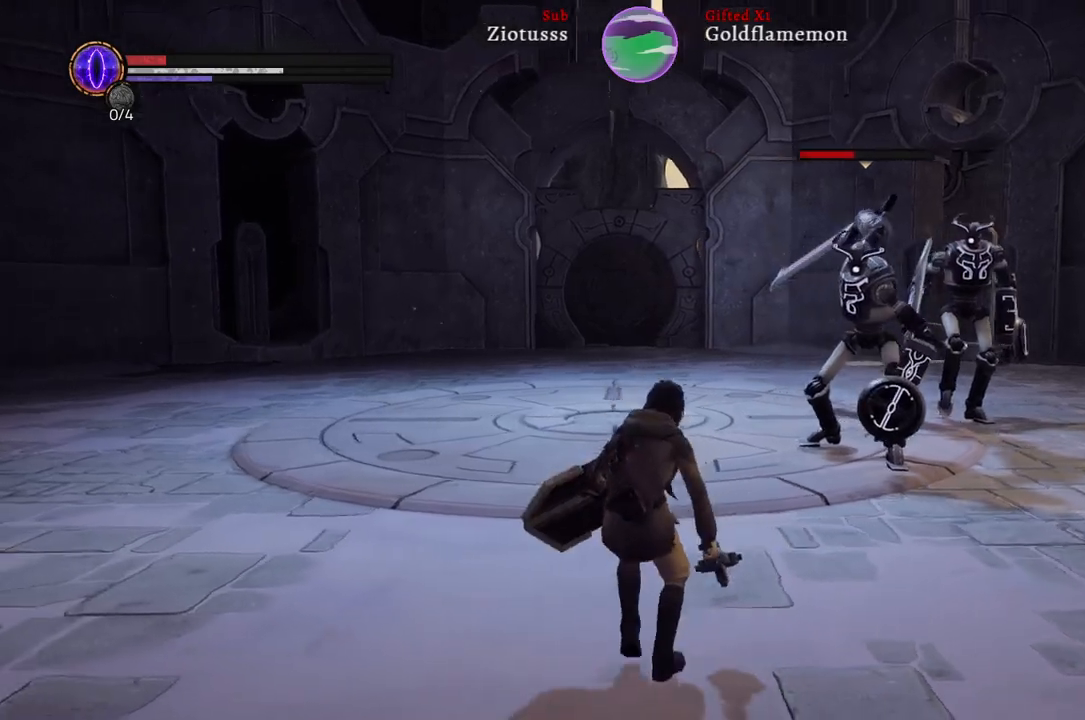
{"buttons": [], "left_stick": "down-left", "right_stick": "center", "events": []}
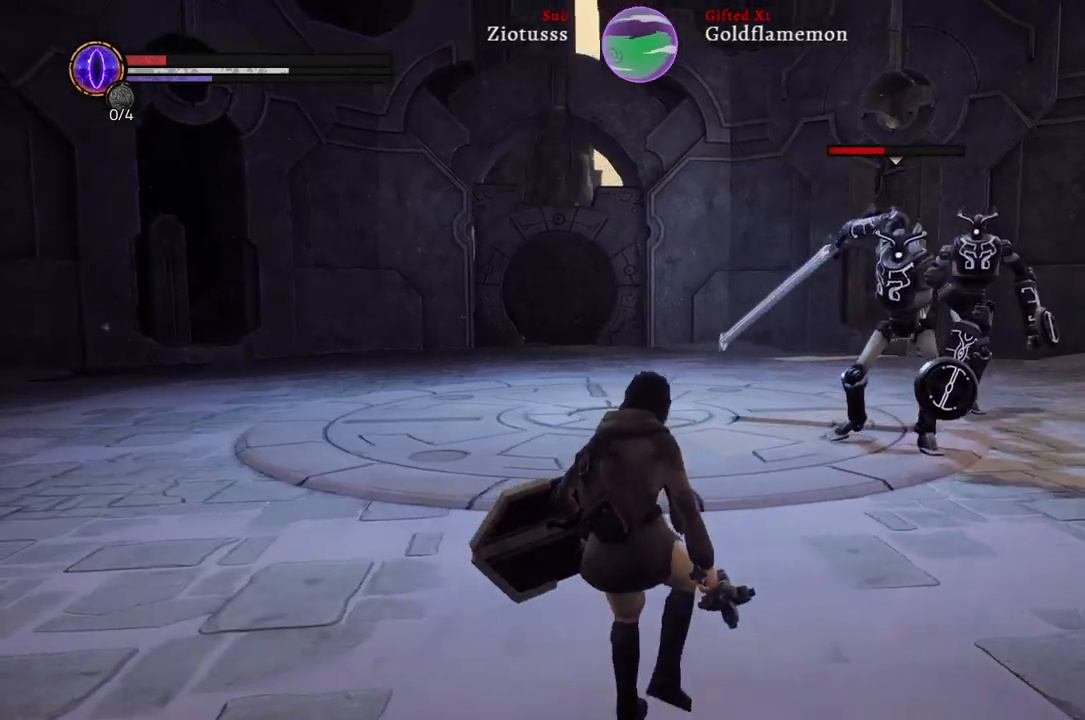
{"buttons": ["START"], "left_stick": "down-left", "right_stick": "center", "events": [[483, "START", "down"]]}
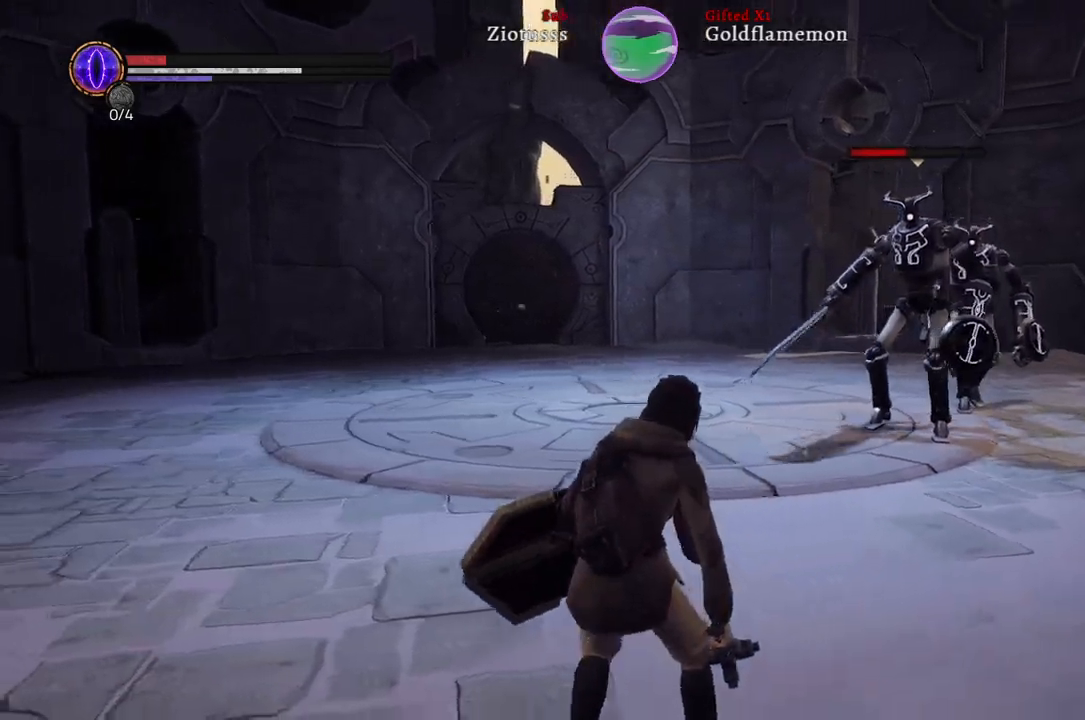
{"buttons": [], "left_stick": "center", "right_stick": "center", "events": [[117, "START", "up"], [233, "left_stick", "center"]]}